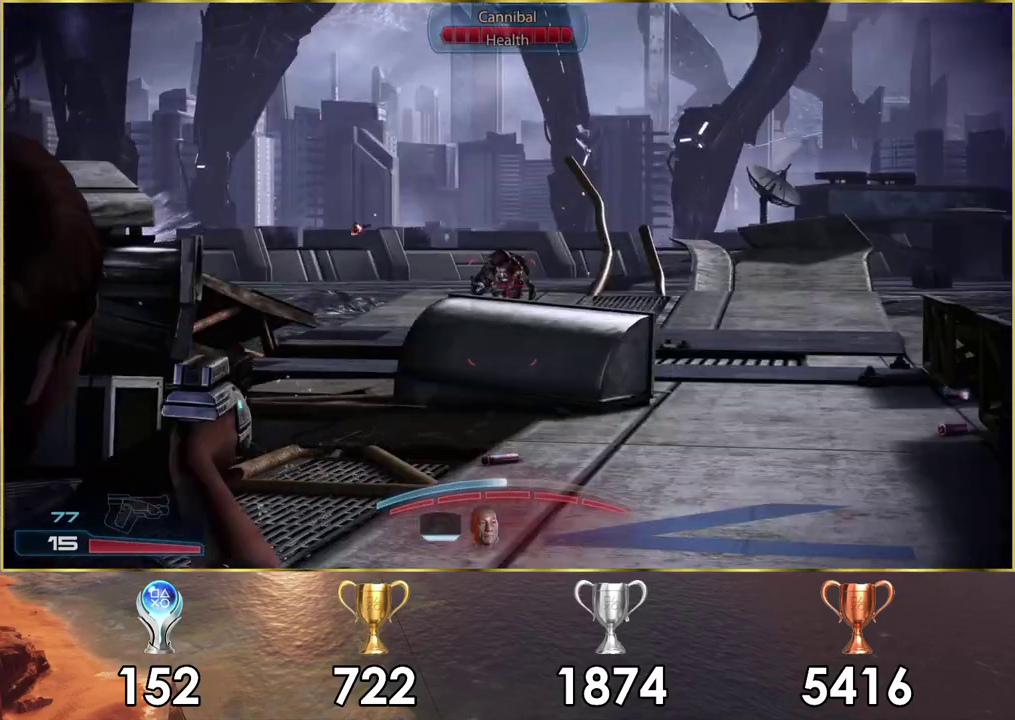
Gameplay with a controller (PlayStation layout); each line is a JSON object with the inputs held at the frame after it (dt_ms = milliseconds from this image to that frame). "events" lists button and stick changes between this image and that frame as [ms after this image, input, new state], when the widget could be followed in between. Not read: L1.
{"dt_ms": 200, "buttons": ["L2"], "left_stick": "center", "right_stick": "center", "events": [[50, "R2", "down"], [67, "right_stick", "center"], [183, "R2", "up"]]}
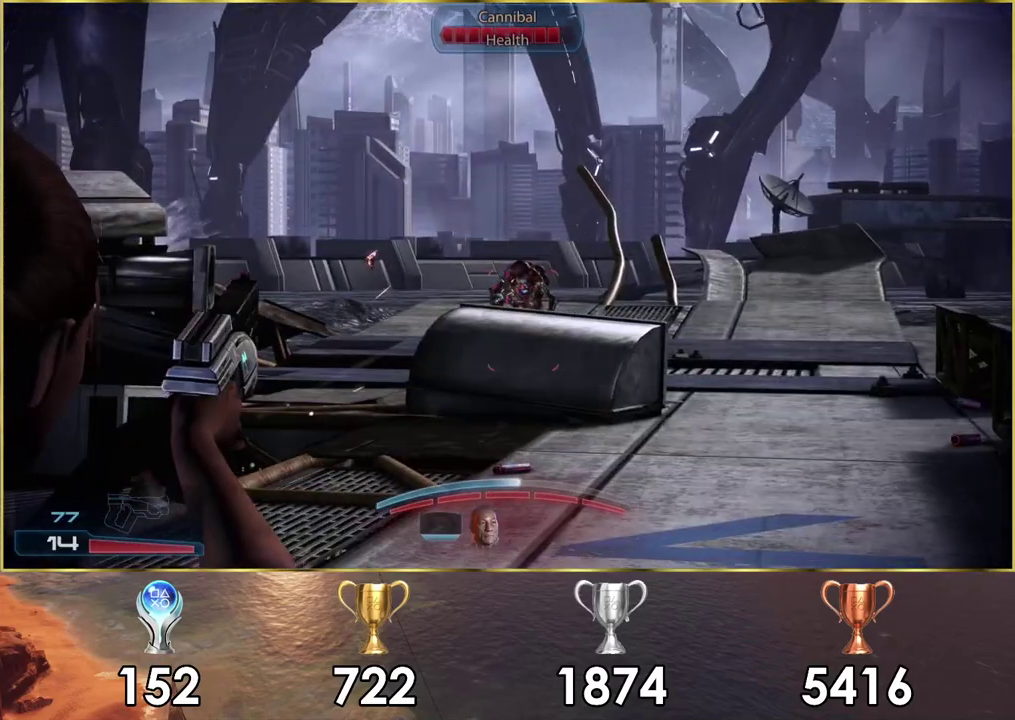
{"dt_ms": 200, "buttons": ["L2", "R2"], "left_stick": "center", "right_stick": "right", "events": [[50, "right_stick", "right"], [67, "R2", "down"]]}
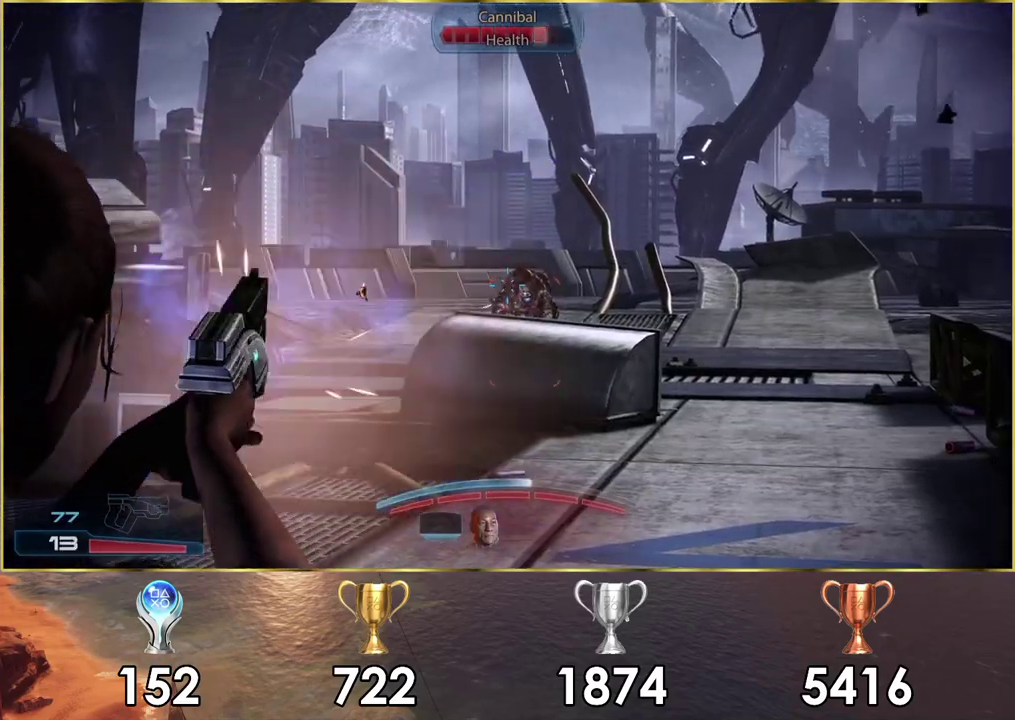
{"dt_ms": 100, "buttons": ["L2", "R2"], "left_stick": "center", "right_stick": "right", "events": [[17, "R2", "up"], [100, "R2", "down"]]}
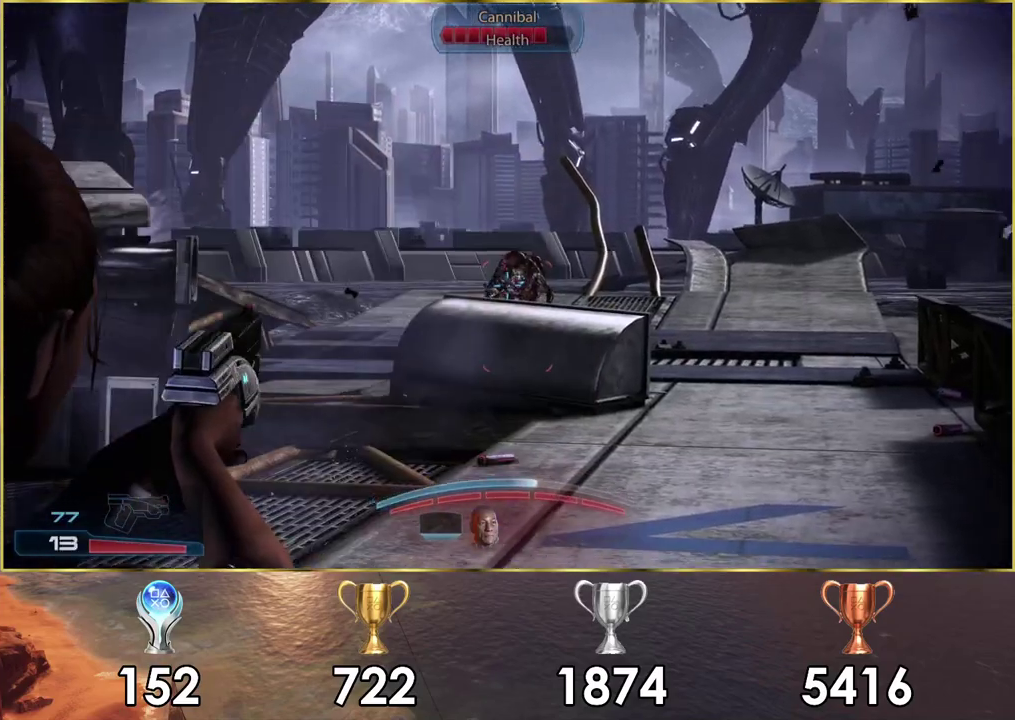
{"dt_ms": 200, "buttons": ["L2", "R2"], "left_stick": "center", "right_stick": "center", "events": [[100, "R2", "up"], [117, "right_stick", "center"], [167, "R2", "down"]]}
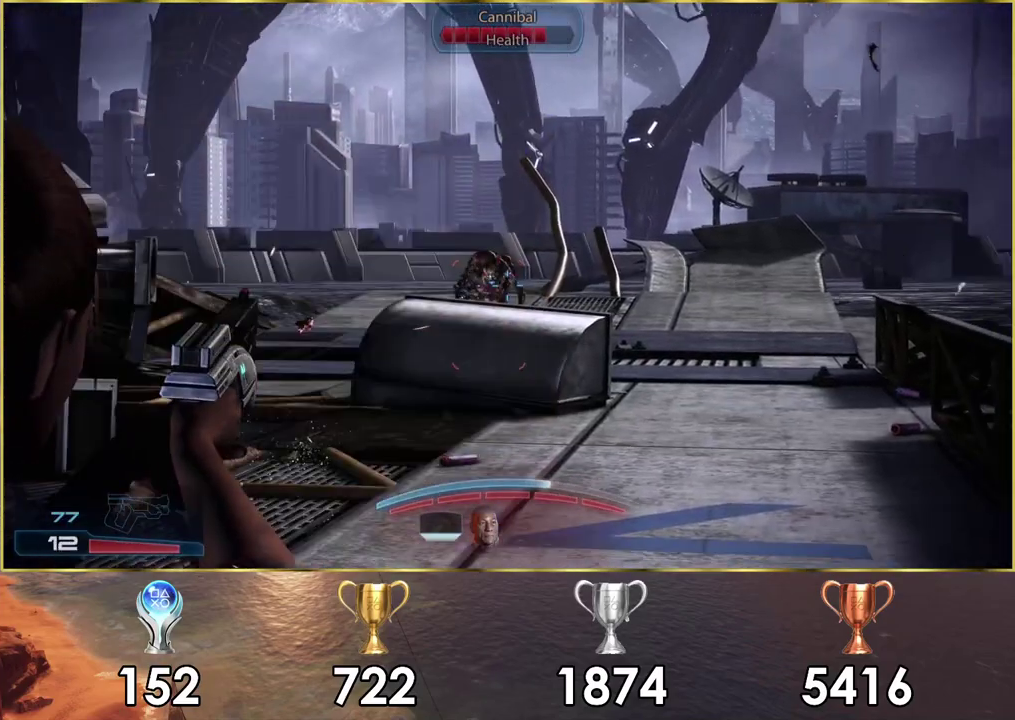
{"dt_ms": 200, "buttons": ["L2", "R2"], "left_stick": "center", "right_stick": "center", "events": [[83, "R2", "up"], [133, "R2", "down"]]}
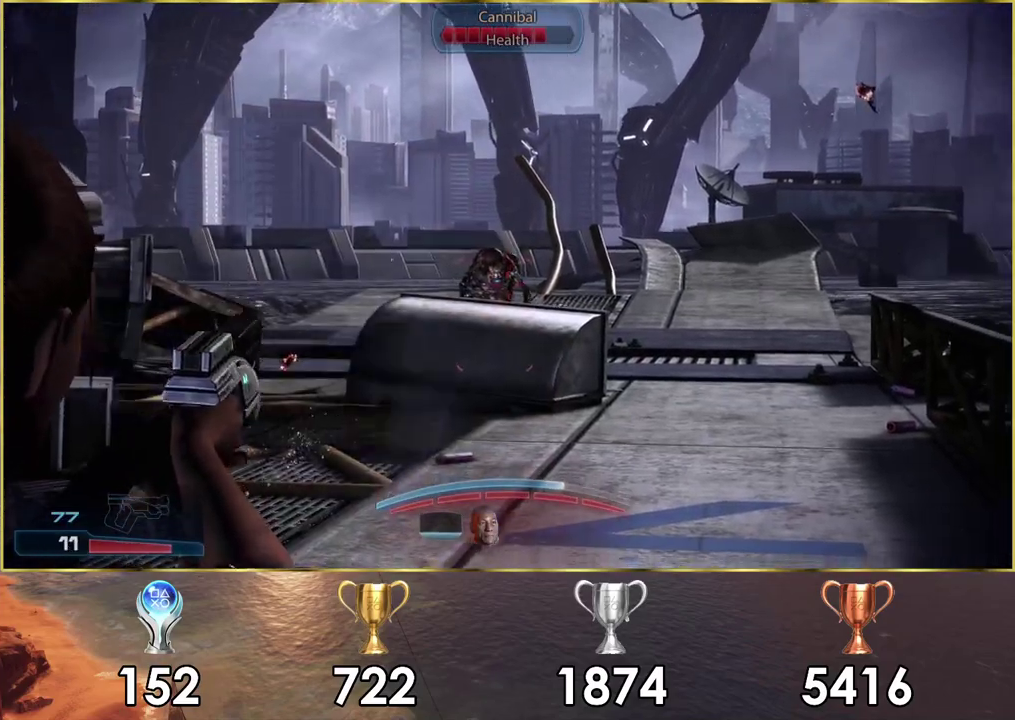
{"dt_ms": 200, "buttons": ["L2"], "left_stick": "center", "right_stick": "center", "events": [[50, "R2", "up"], [117, "R2", "down"], [183, "R2", "up"]]}
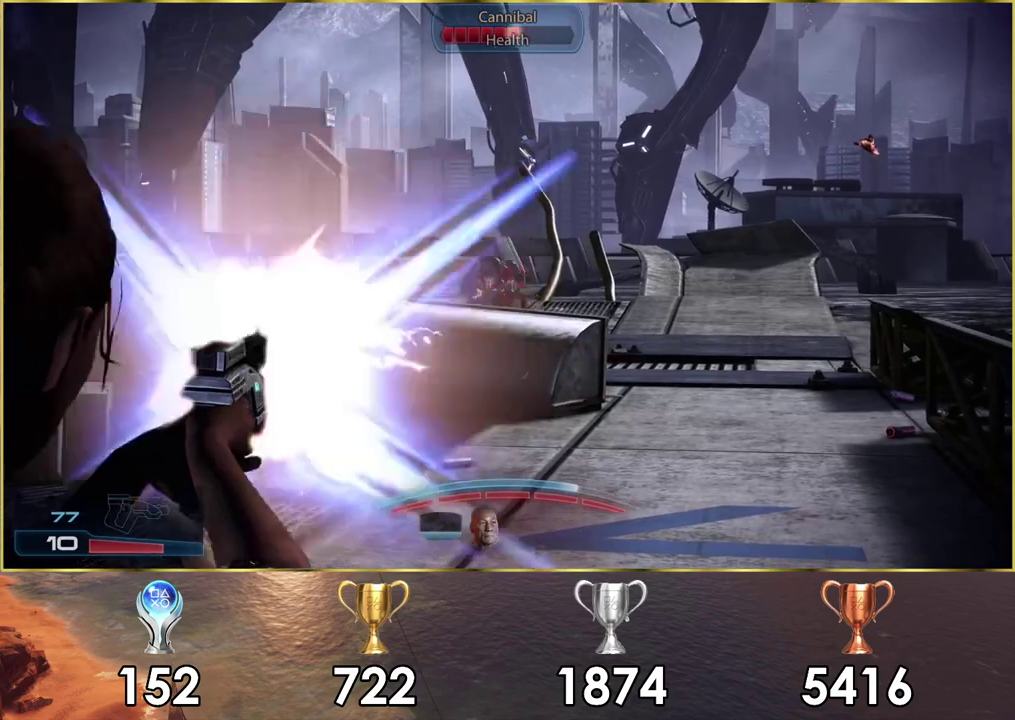
{"dt_ms": 200, "buttons": ["L2"], "left_stick": "center", "right_stick": "center", "events": [[67, "R2", "down"], [133, "R2", "up"]]}
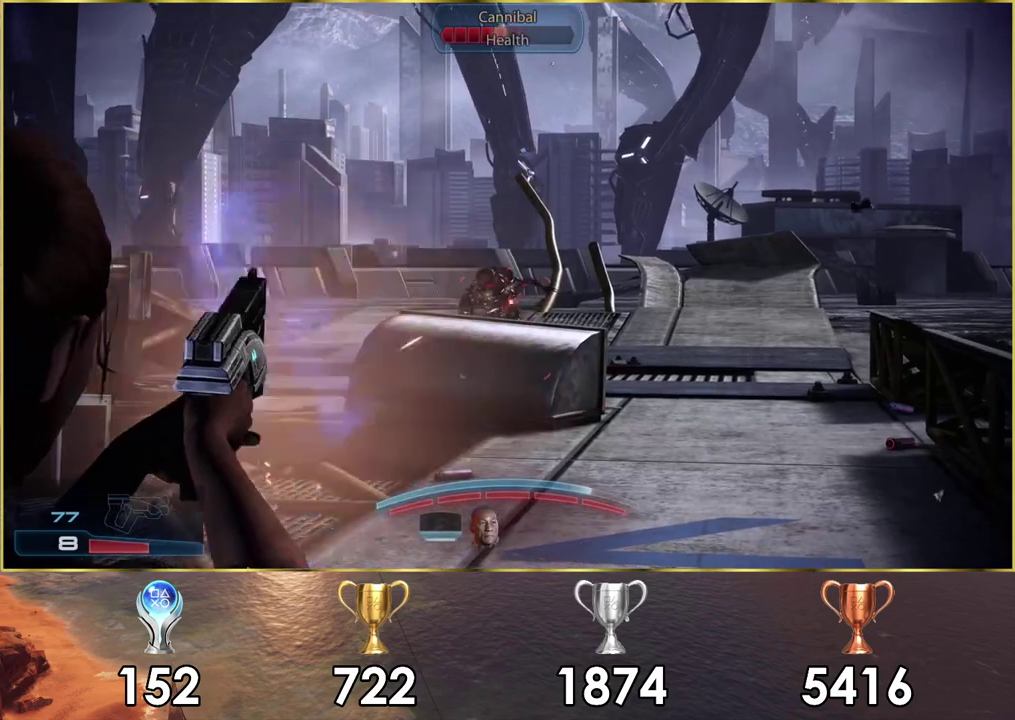
{"dt_ms": 200, "buttons": ["L2", "R2"], "left_stick": "center", "right_stick": "center", "events": [[17, "R2", "down"], [83, "R2", "up"], [167, "R2", "down"]]}
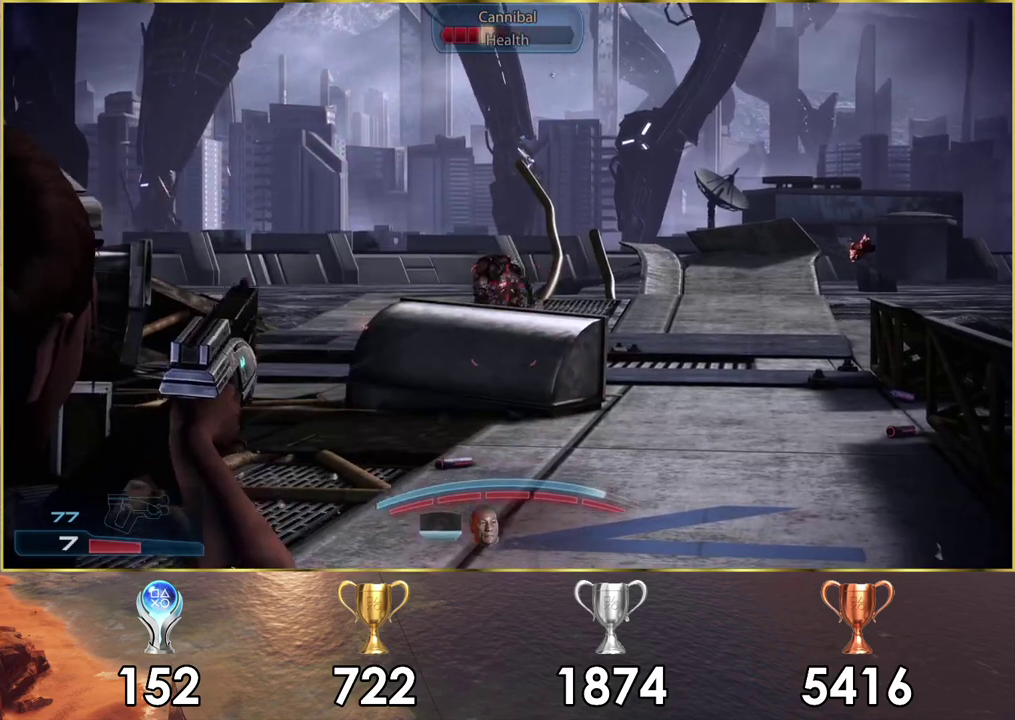
{"dt_ms": 100, "buttons": ["L2", "R2"], "left_stick": "center", "right_stick": "center", "events": [[33, "R2", "up"], [100, "R2", "down"]]}
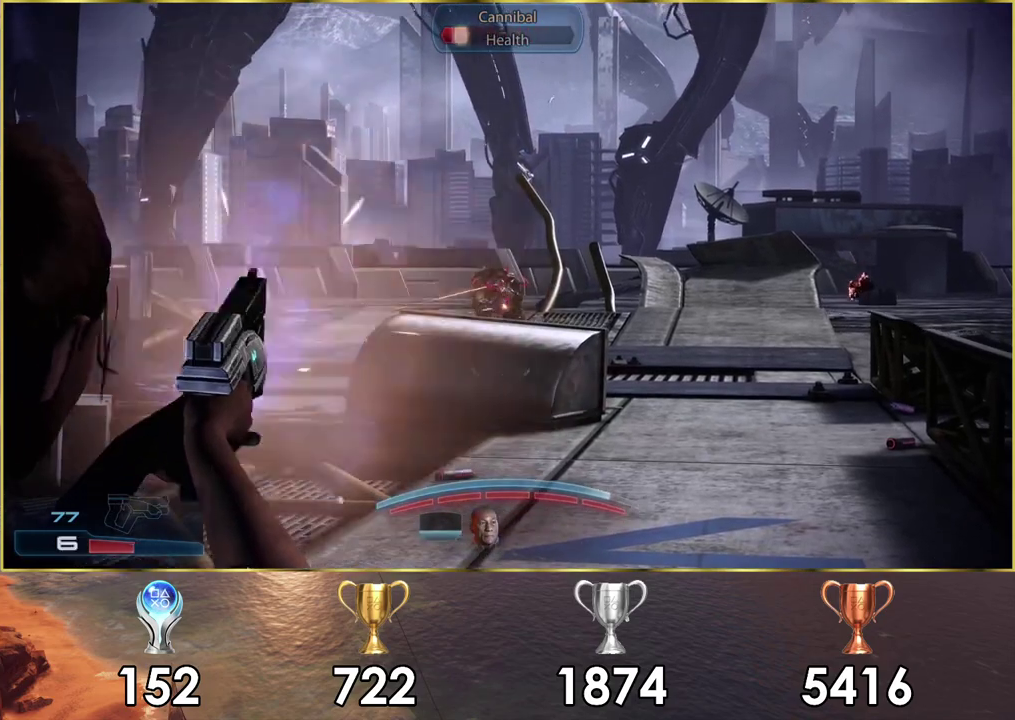
{"dt_ms": 200, "buttons": ["L2", "R2"], "left_stick": "center", "right_stick": "center", "events": [[83, "R2", "up"], [150, "R2", "down"]]}
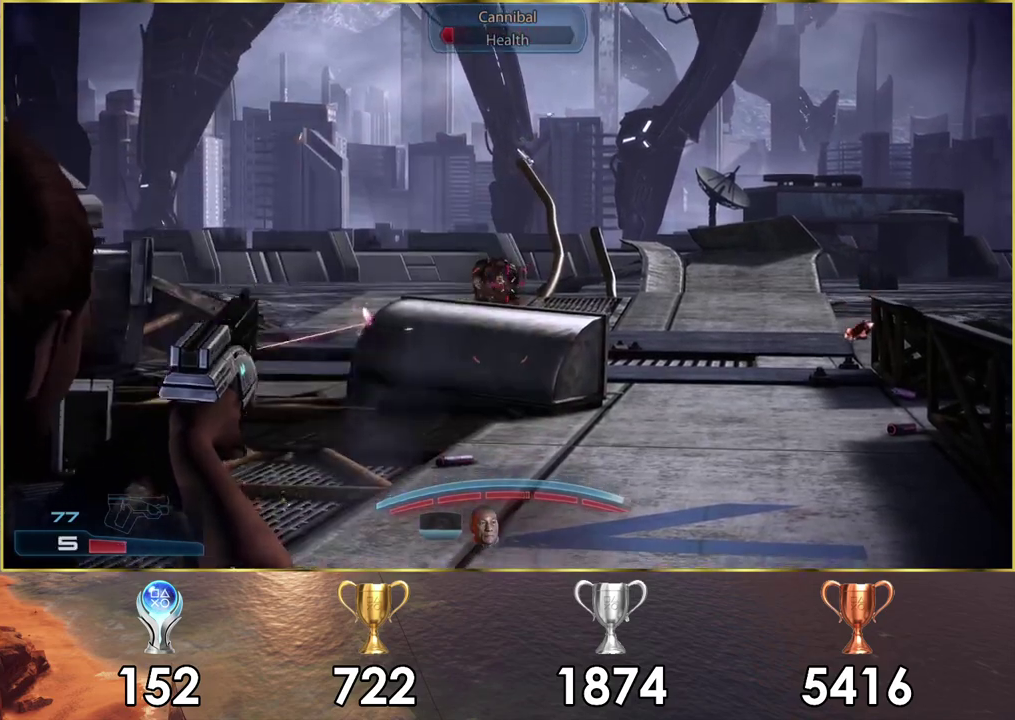
{"dt_ms": 200, "buttons": ["L2"], "left_stick": "center", "right_stick": "center", "events": [[33, "R2", "up"]]}
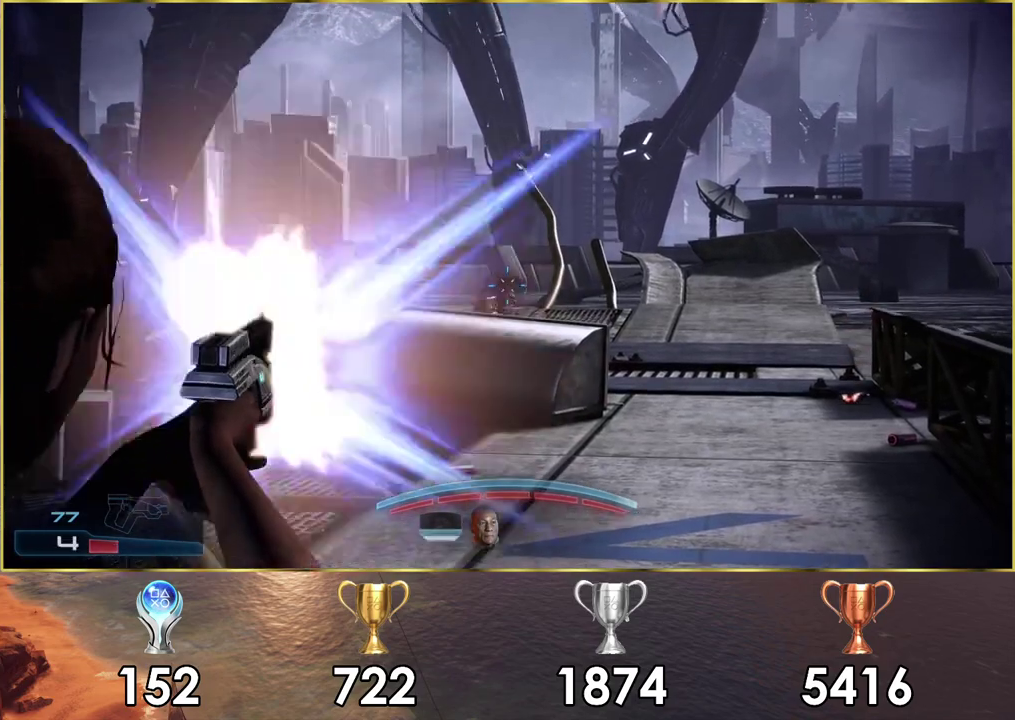
{"dt_ms": 400, "buttons": ["SQUARE"], "left_stick": "center", "right_stick": "center", "events": [[17, "L2", "up"], [350, "SQUARE", "down"]]}
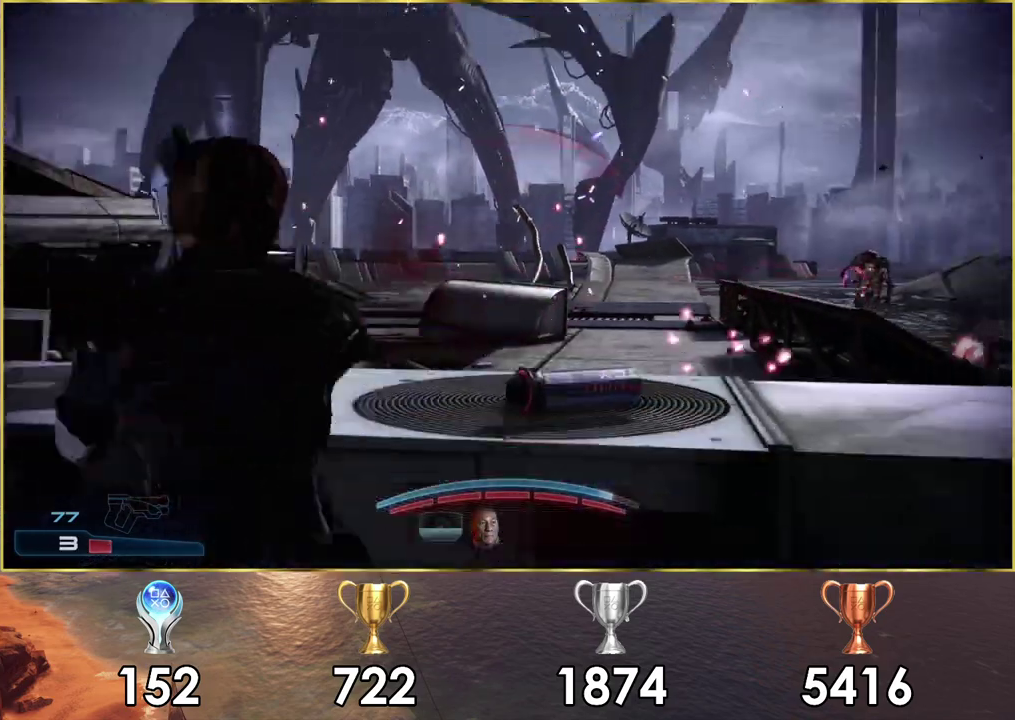
{"dt_ms": 500, "buttons": [], "left_stick": "center", "right_stick": "right", "events": [[83, "SQUARE", "up"], [450, "right_stick", "right"]]}
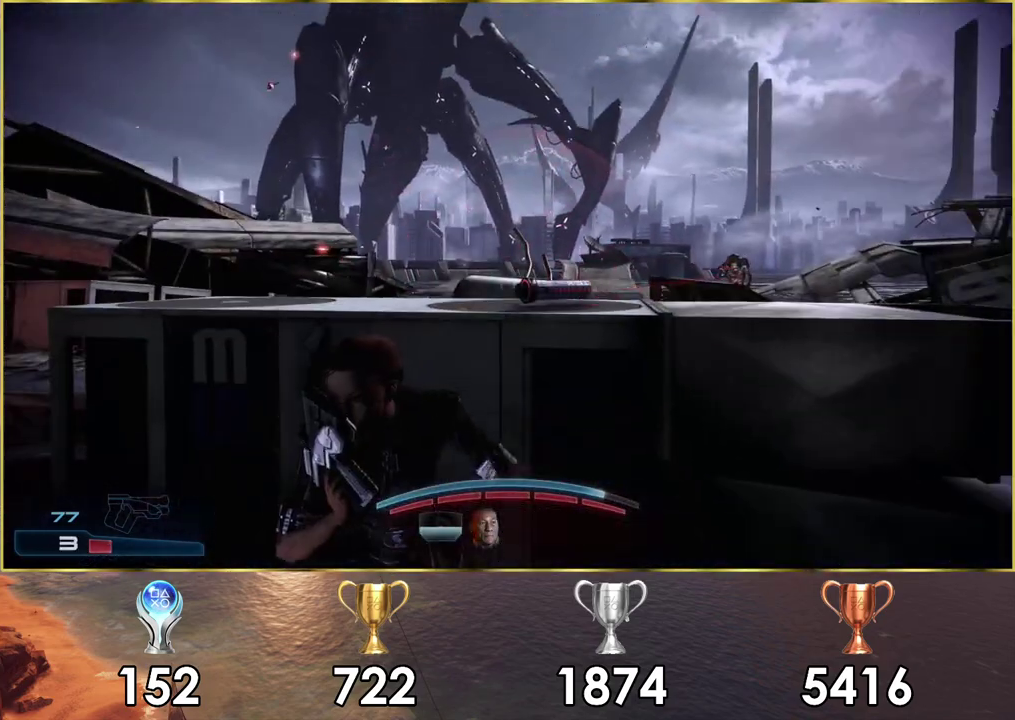
{"dt_ms": 300, "buttons": [], "left_stick": "center", "right_stick": "center", "events": [[150, "right_stick", "center"]]}
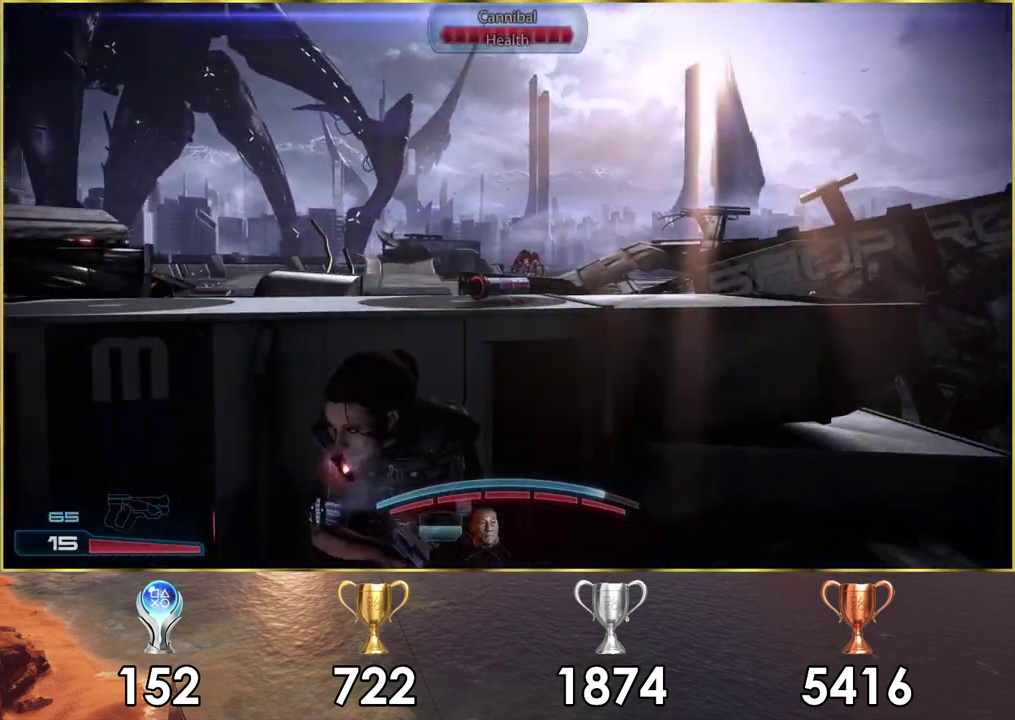
{"dt_ms": 400, "buttons": ["L2"], "left_stick": "center", "right_stick": "center", "events": [[333, "L2", "down"]]}
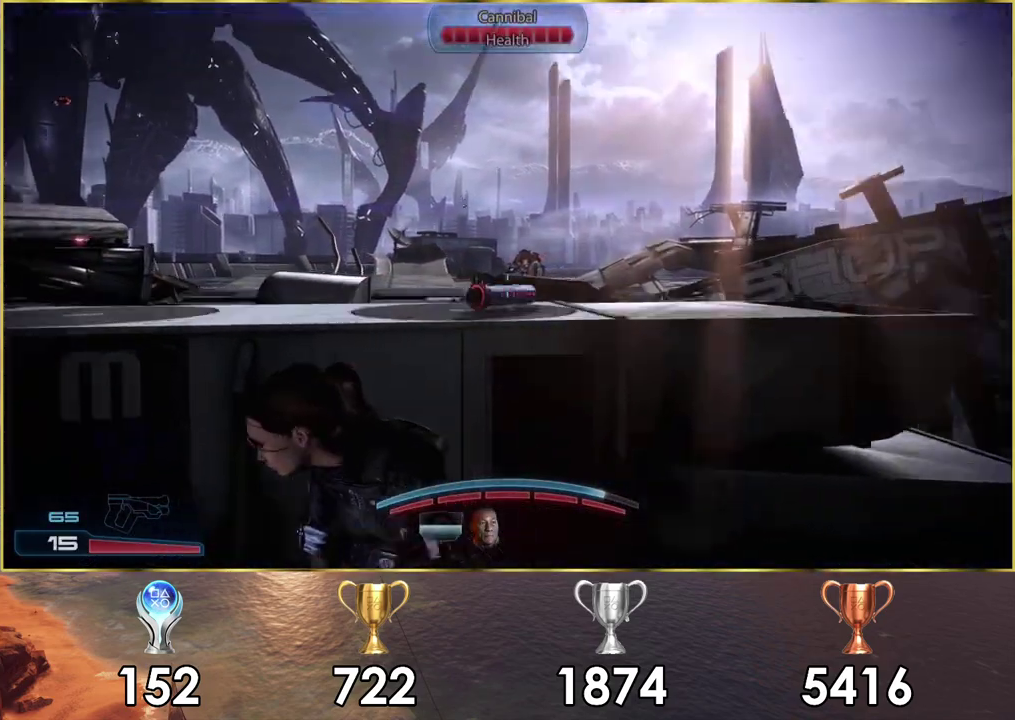
{"dt_ms": 100, "buttons": ["L2"], "left_stick": "center", "right_stick": "down-left", "events": [[100, "right_stick", "down-left"]]}
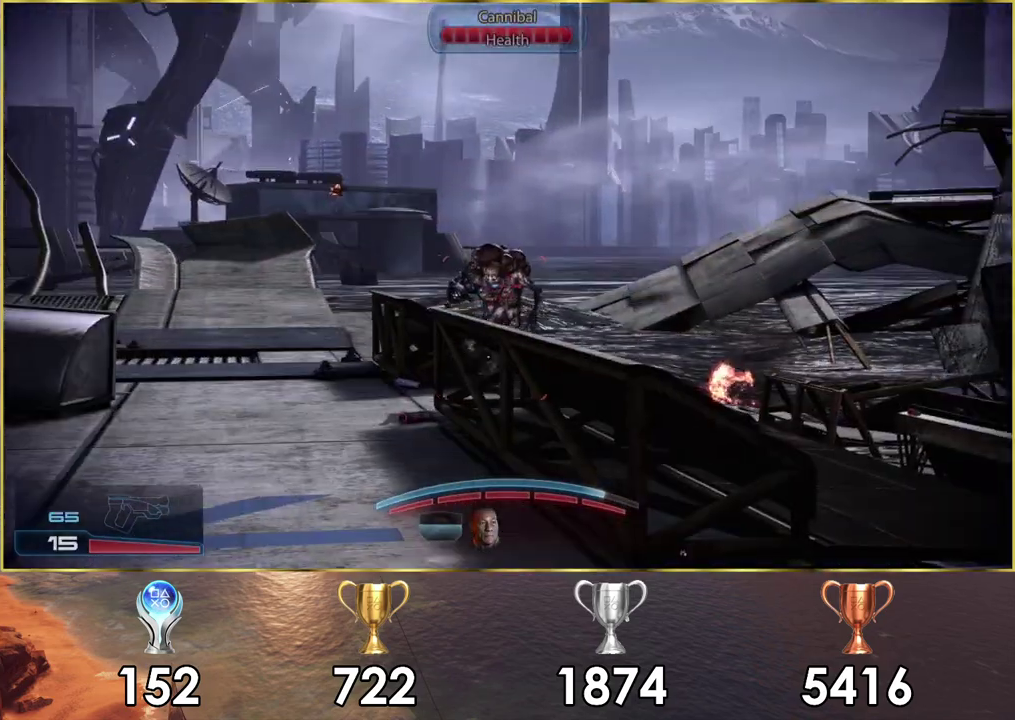
{"dt_ms": 300, "buttons": ["L2"], "left_stick": "center", "right_stick": "down-left", "events": [[67, "right_stick", "center"], [133, "R2", "down"], [200, "right_stick", "left"], [267, "right_stick", "down-left"], [300, "R2", "up"]]}
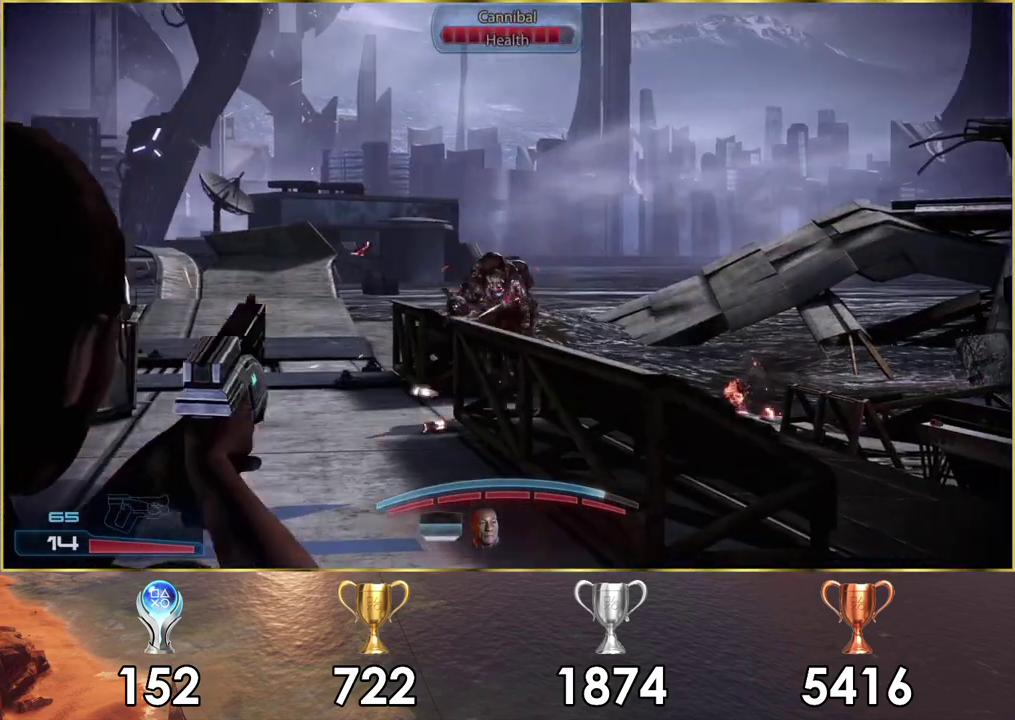
{"dt_ms": 200, "buttons": ["L2"], "left_stick": "center", "right_stick": "center", "events": [[33, "right_stick", "center"], [50, "R2", "down"], [150, "R2", "up"]]}
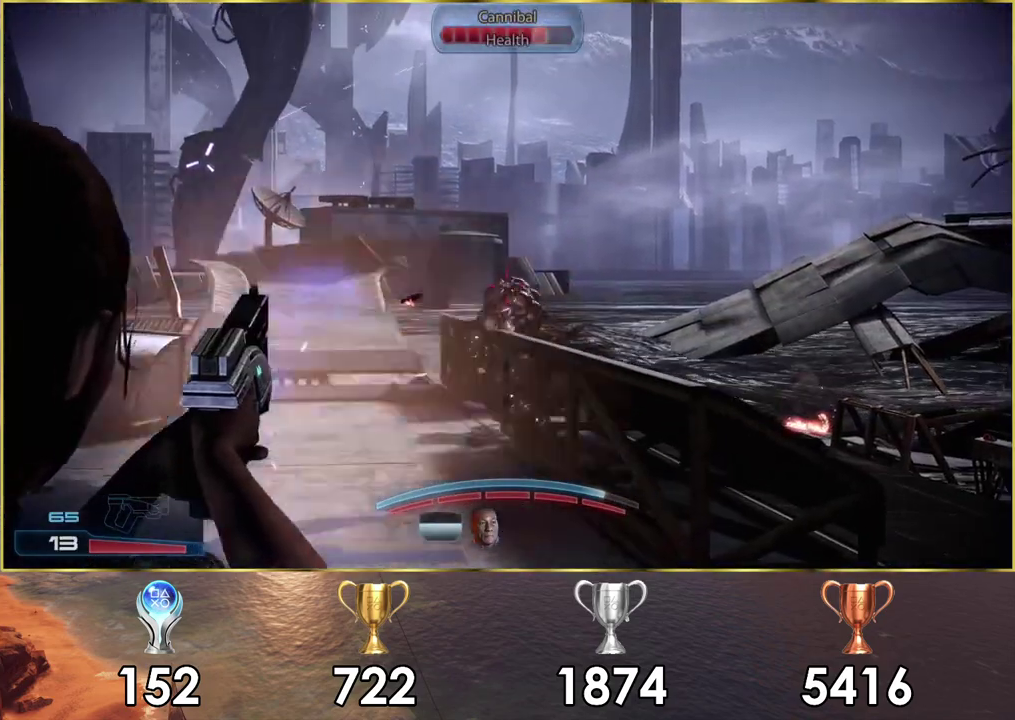
{"dt_ms": 200, "buttons": ["L2", "R2"], "left_stick": "center", "right_stick": "center", "events": [[17, "R2", "down"], [100, "R2", "up"], [167, "R2", "down"]]}
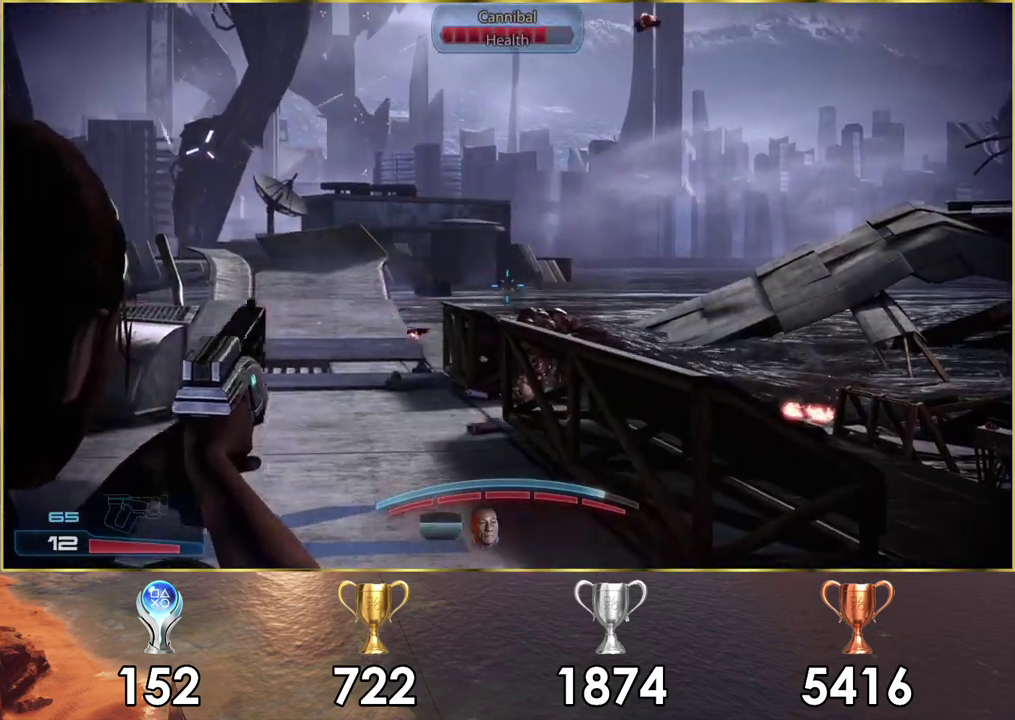
{"dt_ms": 200, "buttons": ["L2"], "left_stick": "center", "right_stick": "center", "events": [[50, "R2", "up"], [100, "R2", "down"], [200, "R2", "up"]]}
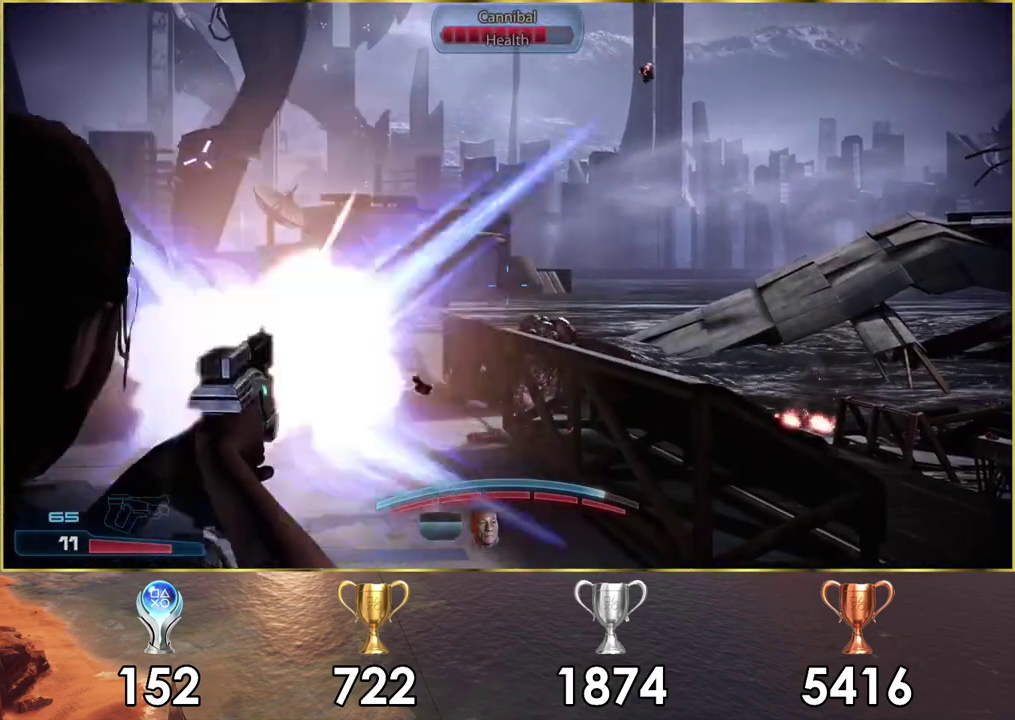
{"dt_ms": 100, "buttons": [], "left_stick": "center", "right_stick": "up-right", "events": [[67, "L2", "up"], [83, "right_stick", "up-right"]]}
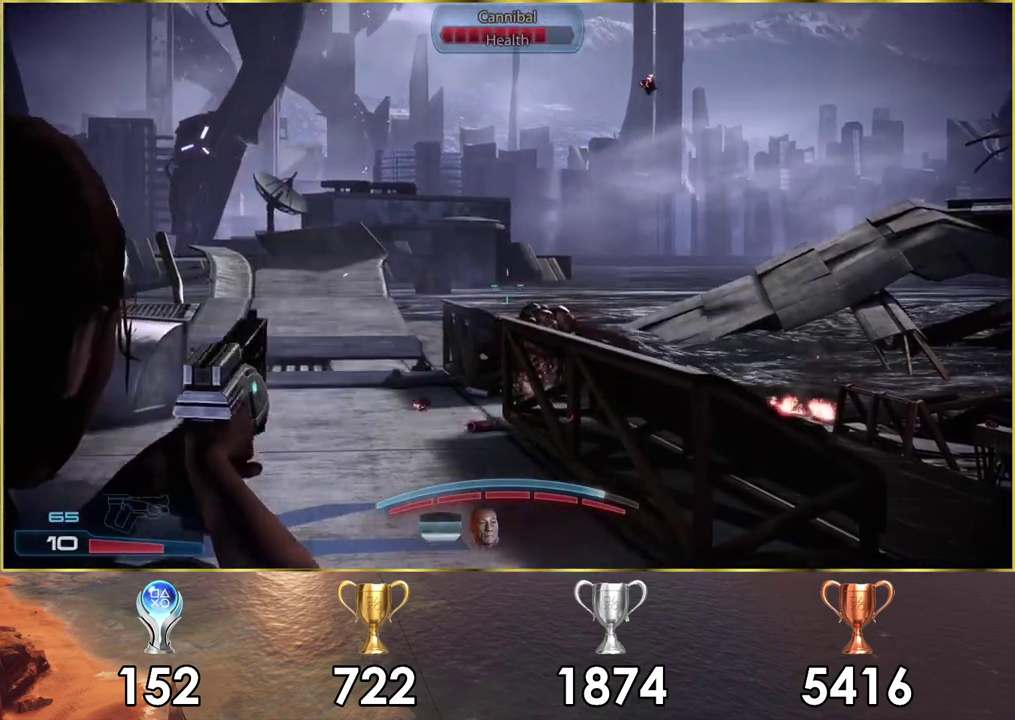
{"dt_ms": 300, "buttons": ["L2"], "left_stick": "center", "right_stick": "center", "events": [[33, "right_stick", "center"], [233, "L2", "down"]]}
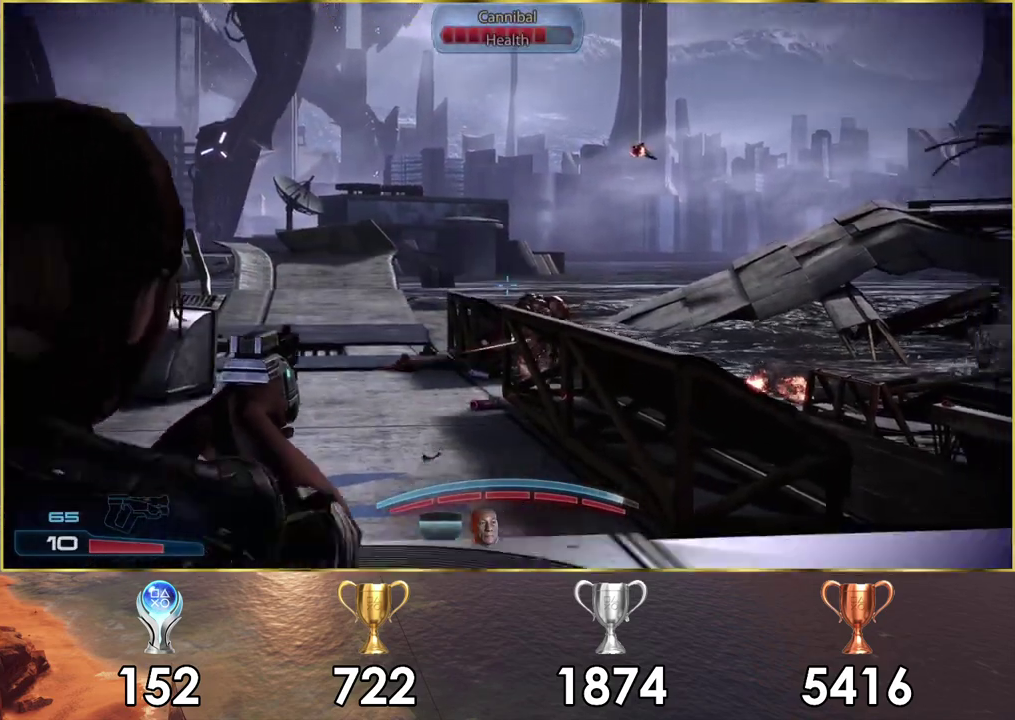
{"dt_ms": 300, "buttons": ["L2", "R2"], "left_stick": "center", "right_stick": "center", "events": [[50, "right_stick", "right"], [150, "right_stick", "up-right"], [217, "R2", "down"], [283, "right_stick", "center"]]}
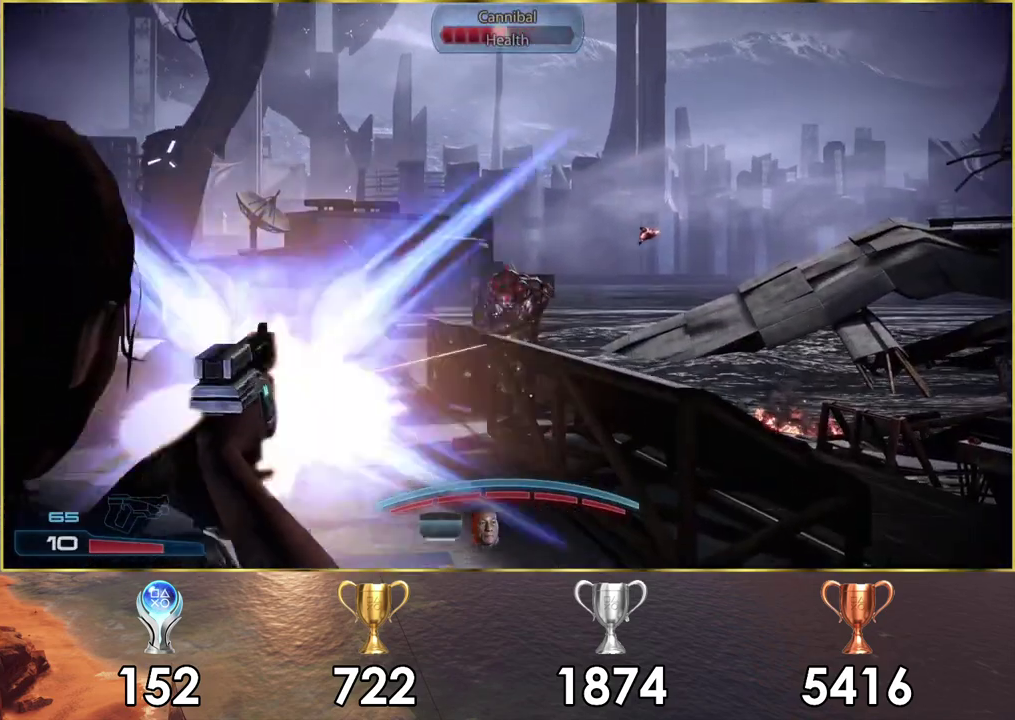
{"dt_ms": 300, "buttons": ["L2", "R2"], "left_stick": "center", "right_stick": "center", "events": [[33, "R2", "up"], [100, "R2", "down"], [100, "right_stick", "up-right"], [150, "right_stick", "center"], [200, "R2", "up"], [250, "R2", "down"]]}
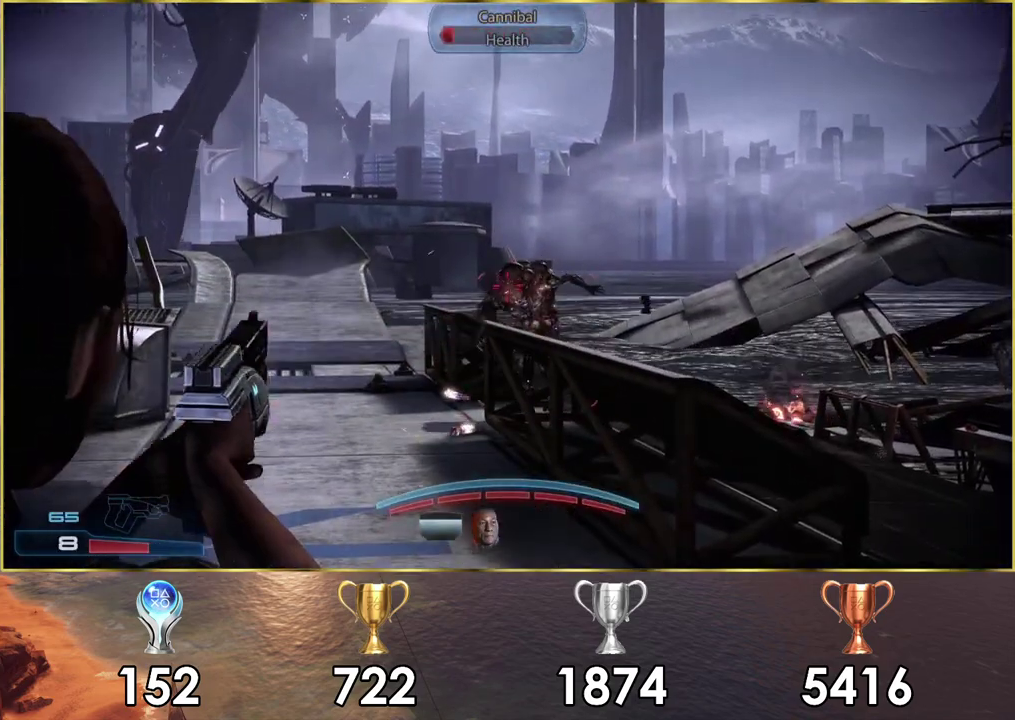
{"dt_ms": 300, "buttons": ["L2", "R2"], "left_stick": "center", "right_stick": "up-right", "events": [[33, "R2", "up"], [83, "R2", "down"], [183, "R2", "up"], [250, "R2", "down"], [250, "right_stick", "up-right"]]}
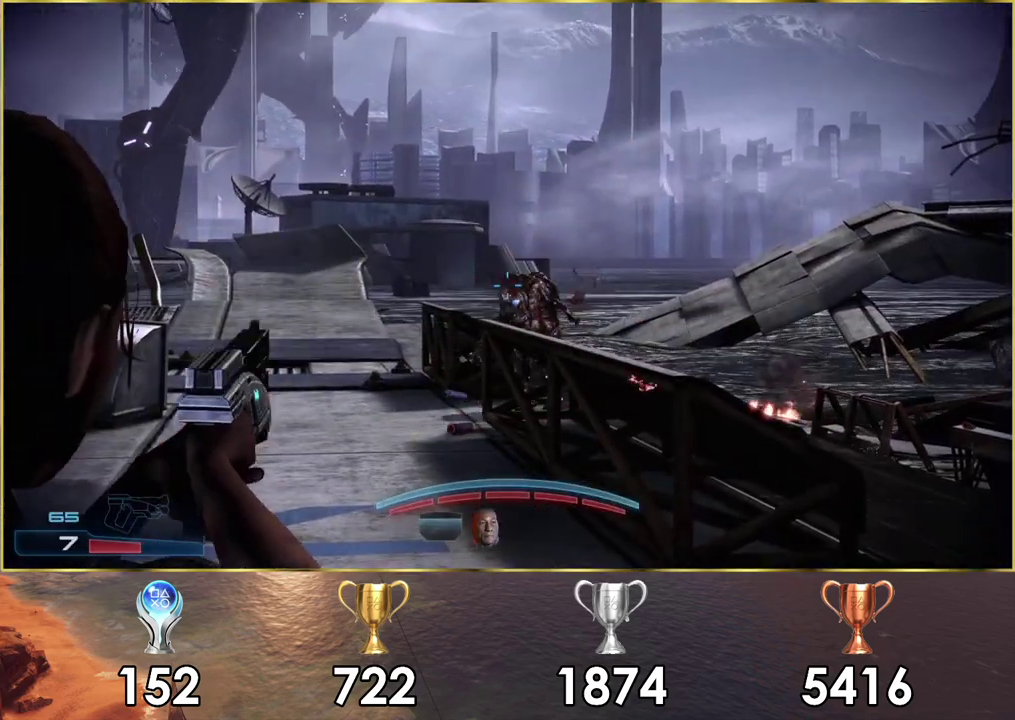
{"dt_ms": 200, "buttons": [], "left_stick": "center", "right_stick": "center", "events": [[50, "R2", "up"], [50, "right_stick", "center"], [200, "L2", "up"]]}